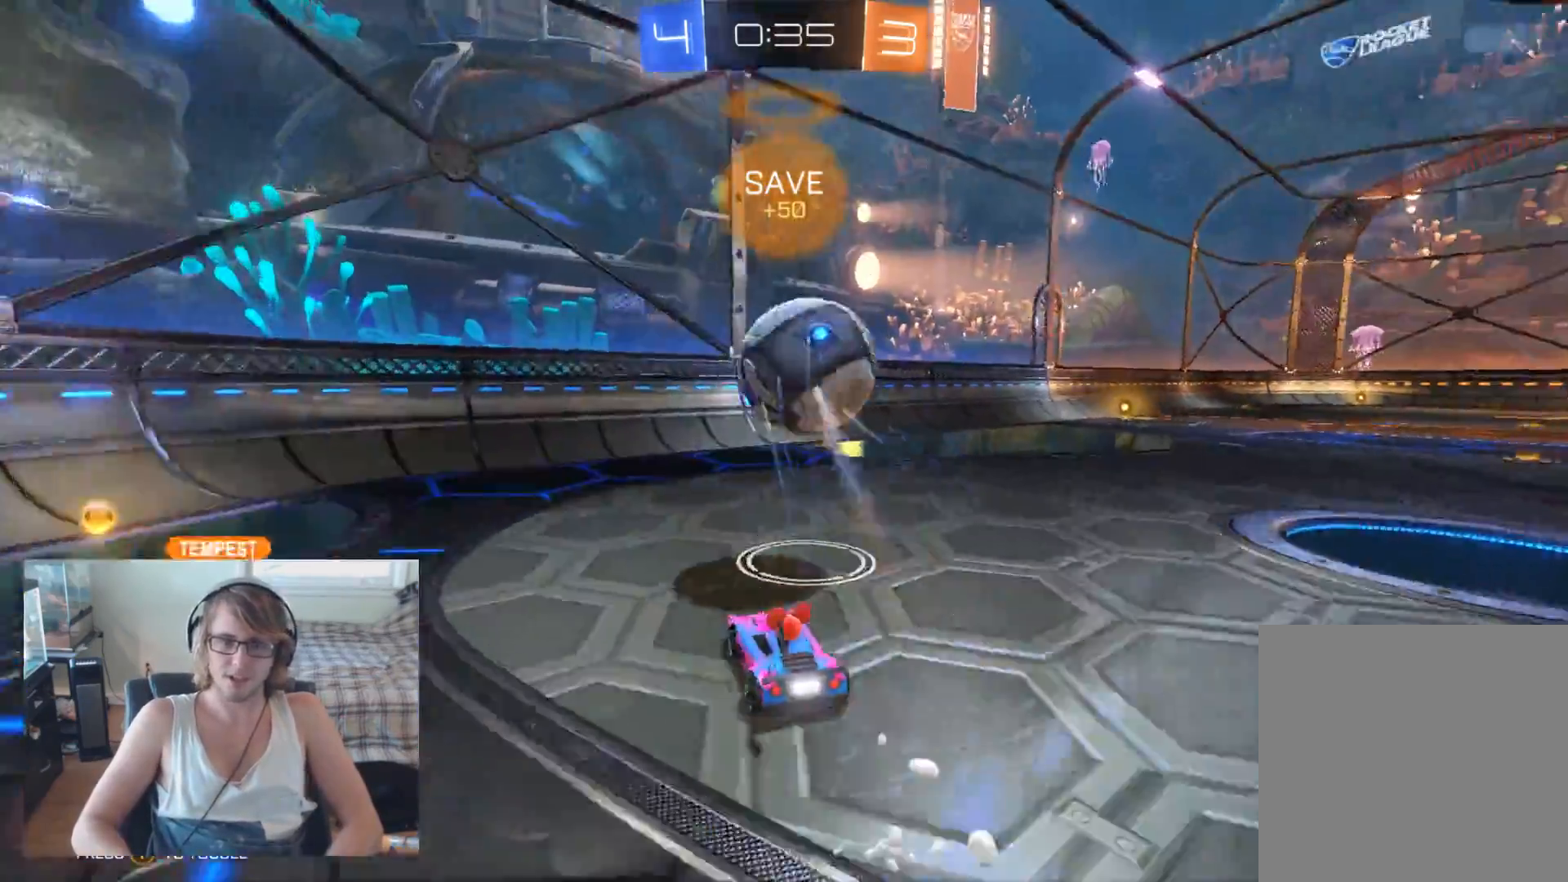
Gameplay with a controller (Xbox layout); each line is a JSON object with the inputs held at the frame after it. "events" lists button and stick changes between this image and that frame as [ms after this image, input, new state], when the widget could be followed in between.
{"buttons": ["R2"], "left_stick": "right", "right_stick": "center", "events": [[200, "left_stick", "right"]]}
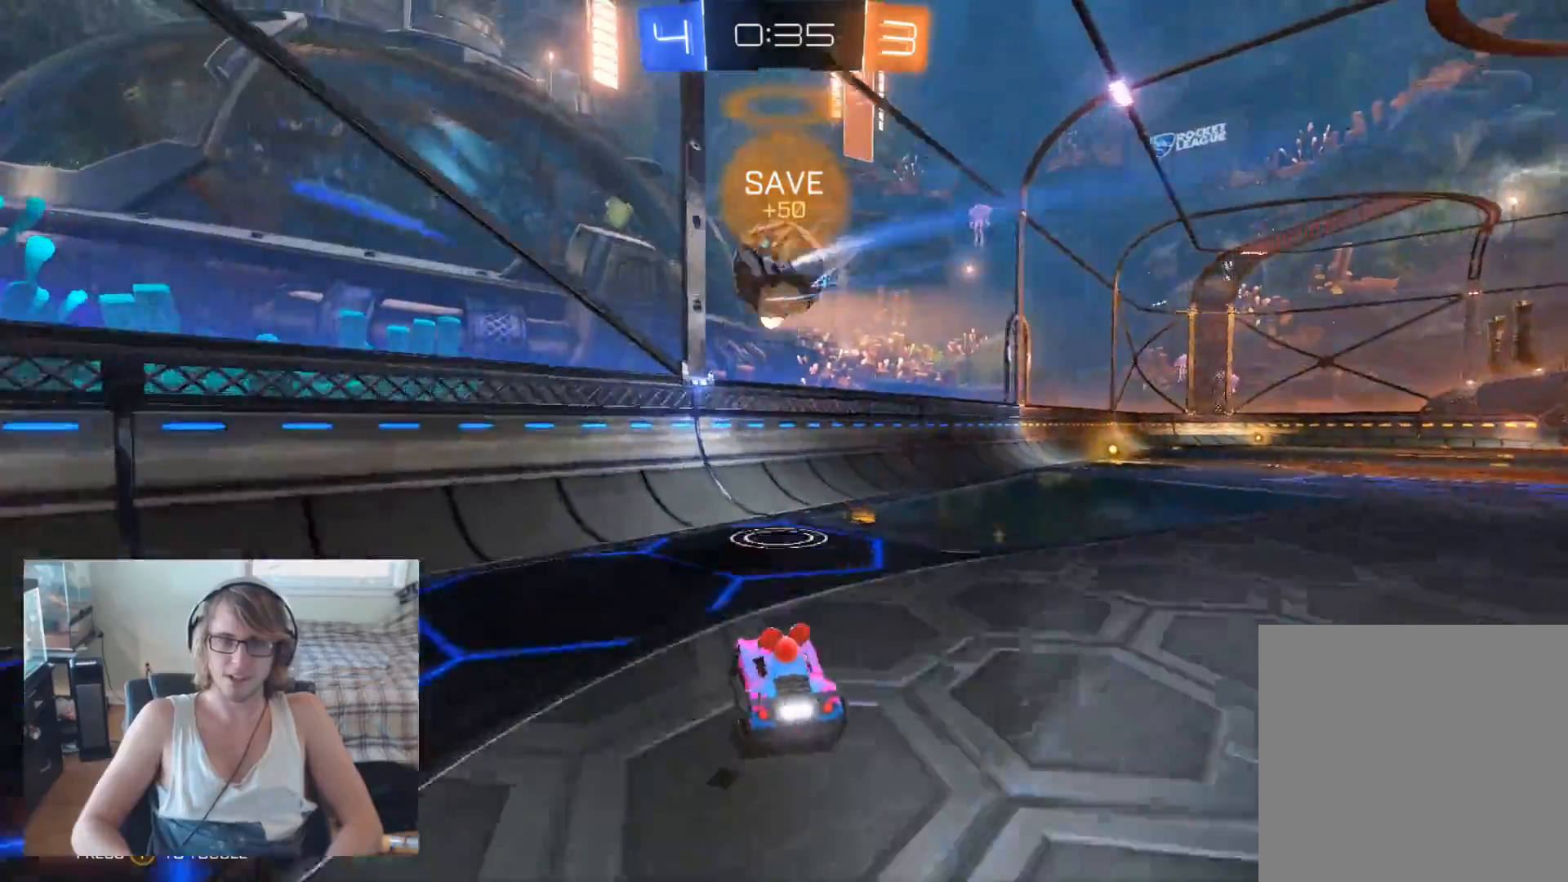
{"buttons": ["R2"], "left_stick": "right", "right_stick": "center", "events": [[67, "left_stick", "center"], [167, "left_stick", "right"]]}
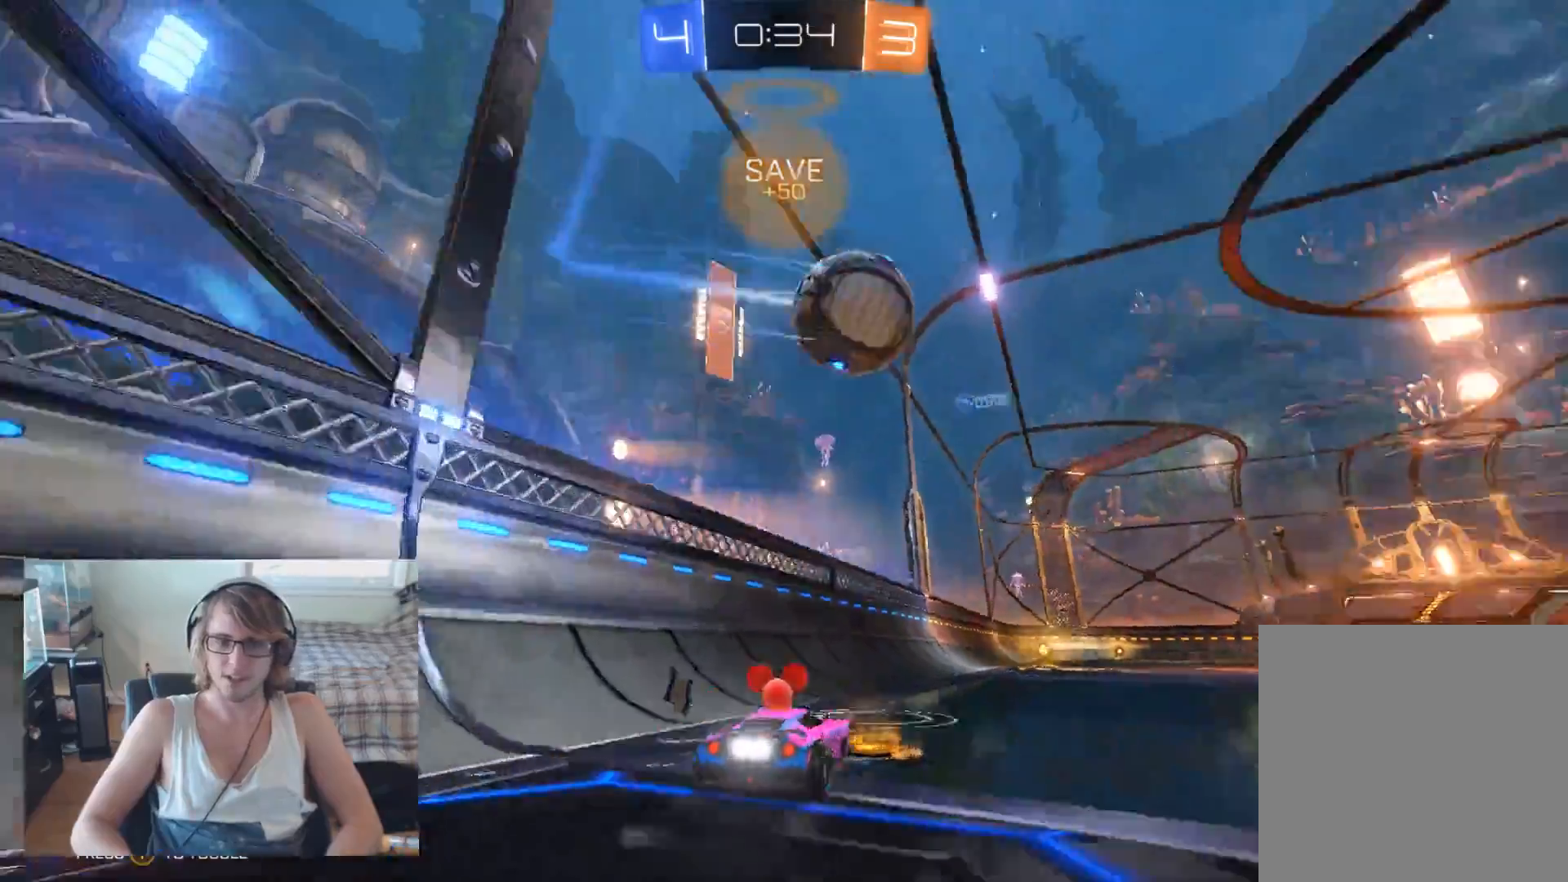
{"buttons": ["B", "R2"], "left_stick": "right", "right_stick": "center", "events": [[500, "B", "down"]]}
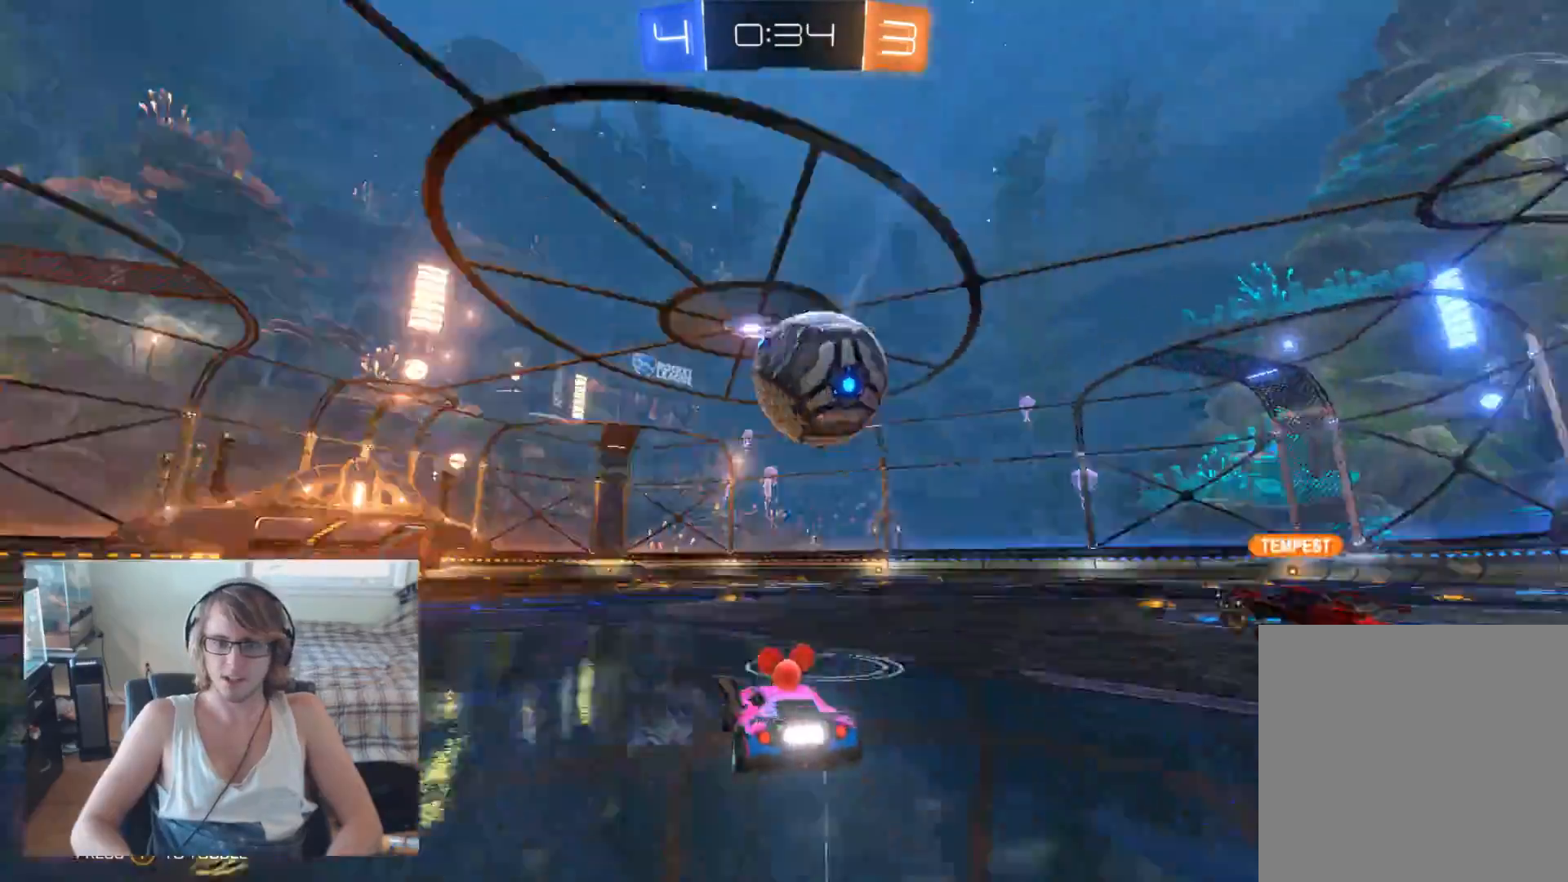
{"buttons": ["A", "R2"], "left_stick": "up-right", "right_stick": "center", "events": [[67, "left_stick", "center"], [200, "left_stick", "up-left"], [300, "A", "down"], [300, "B", "up"], [400, "A", "up"], [433, "A", "down"], [500, "left_stick", "up-right"]]}
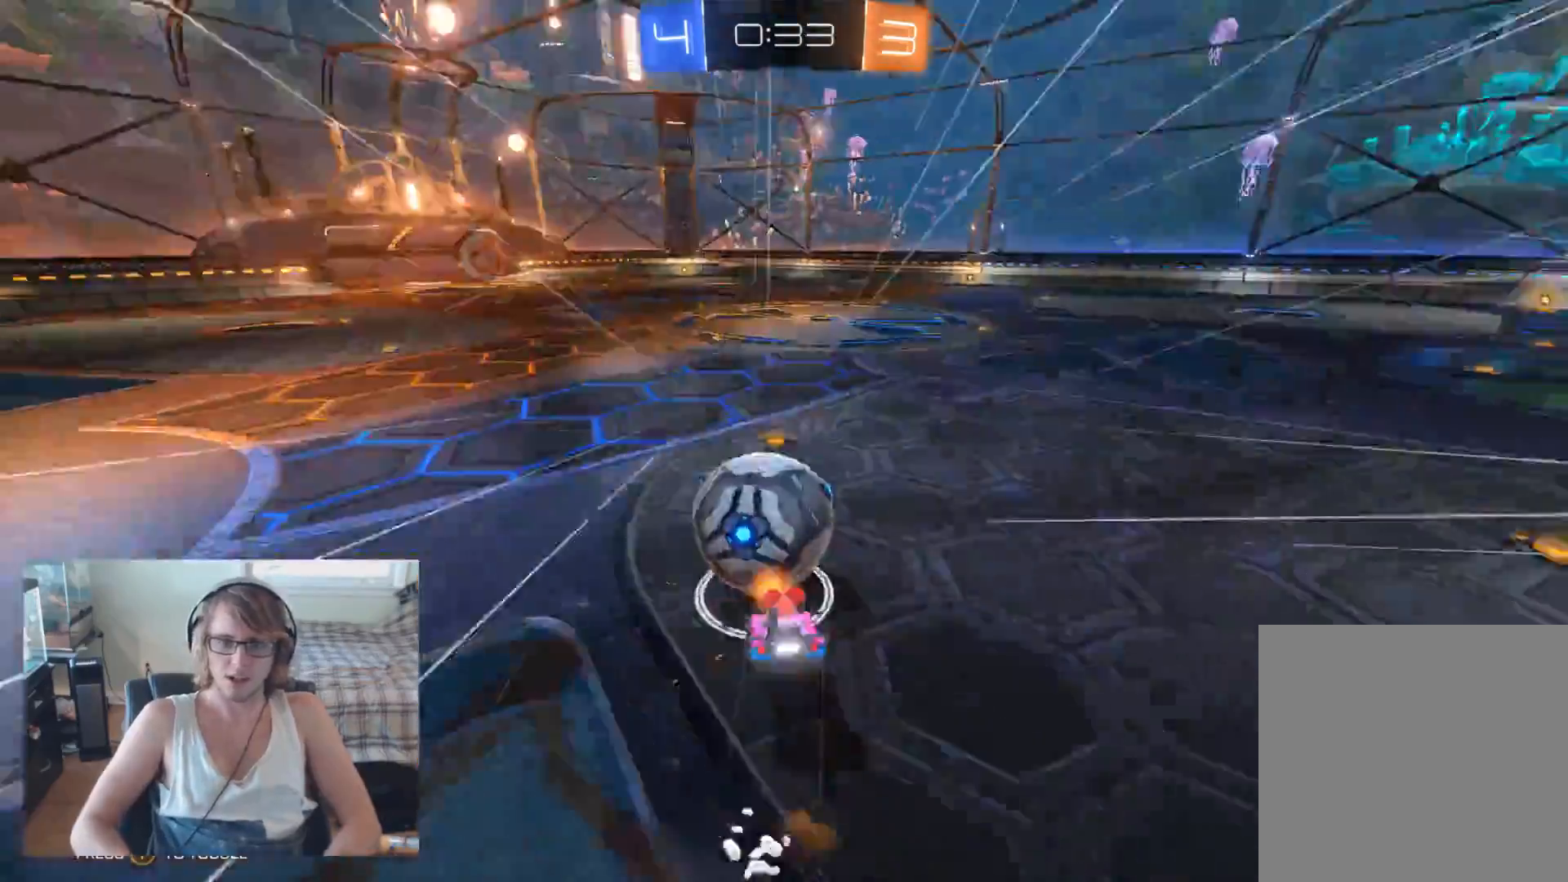
{"buttons": ["R2"], "left_stick": "center", "right_stick": "center", "events": [[100, "A", "up"], [133, "left_stick", "center"]]}
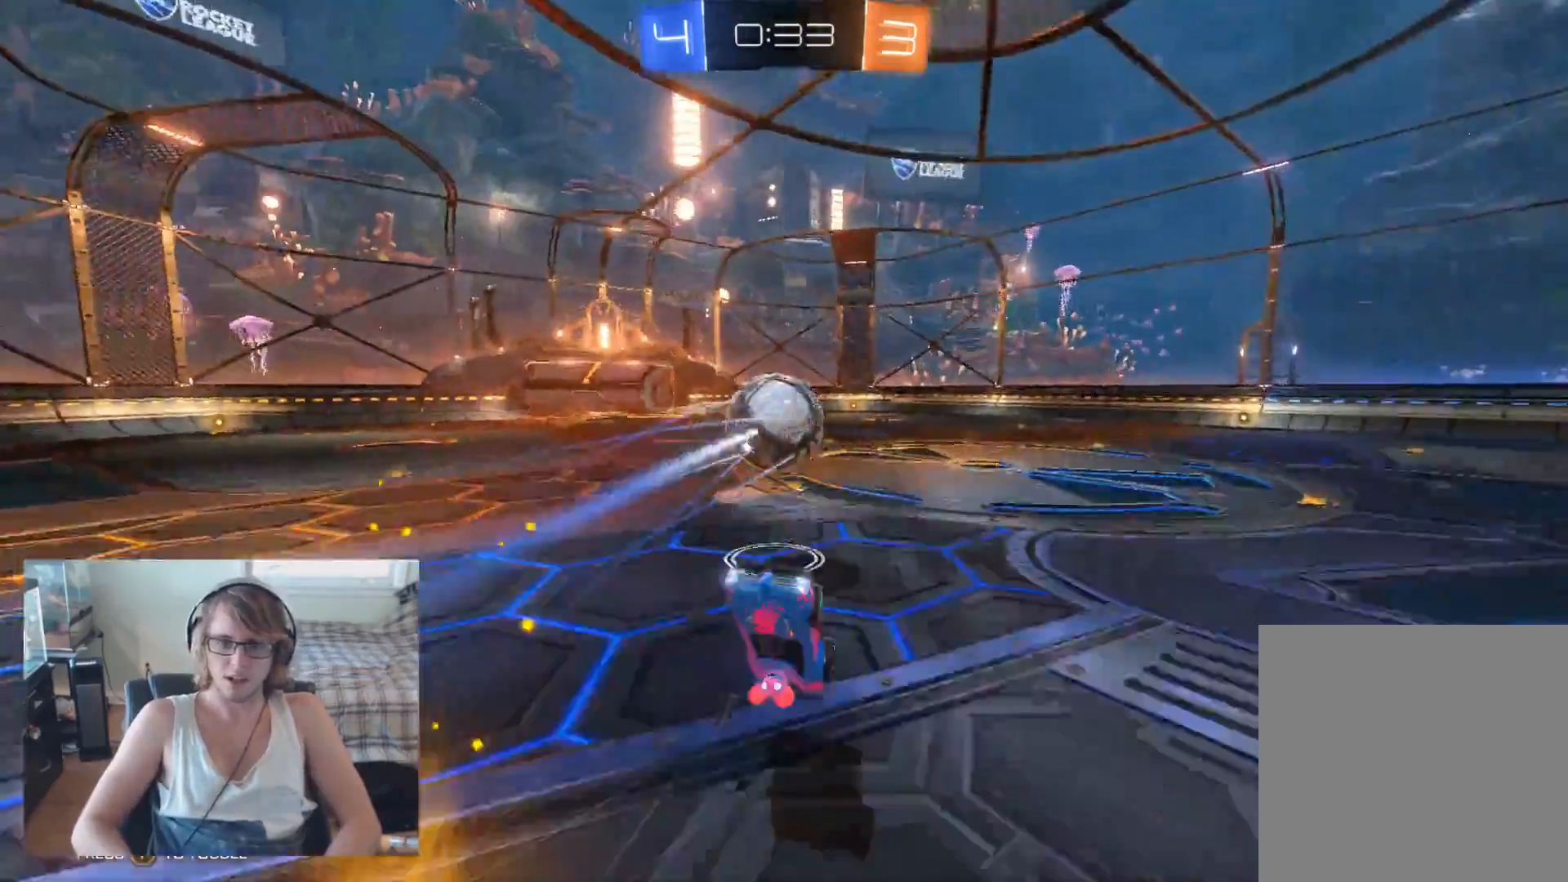
{"buttons": ["R2"], "left_stick": "center", "right_stick": "center", "events": [[67, "Y", "down"], [133, "Y", "up"], [300, "left_stick", "right"], [433, "left_stick", "center"]]}
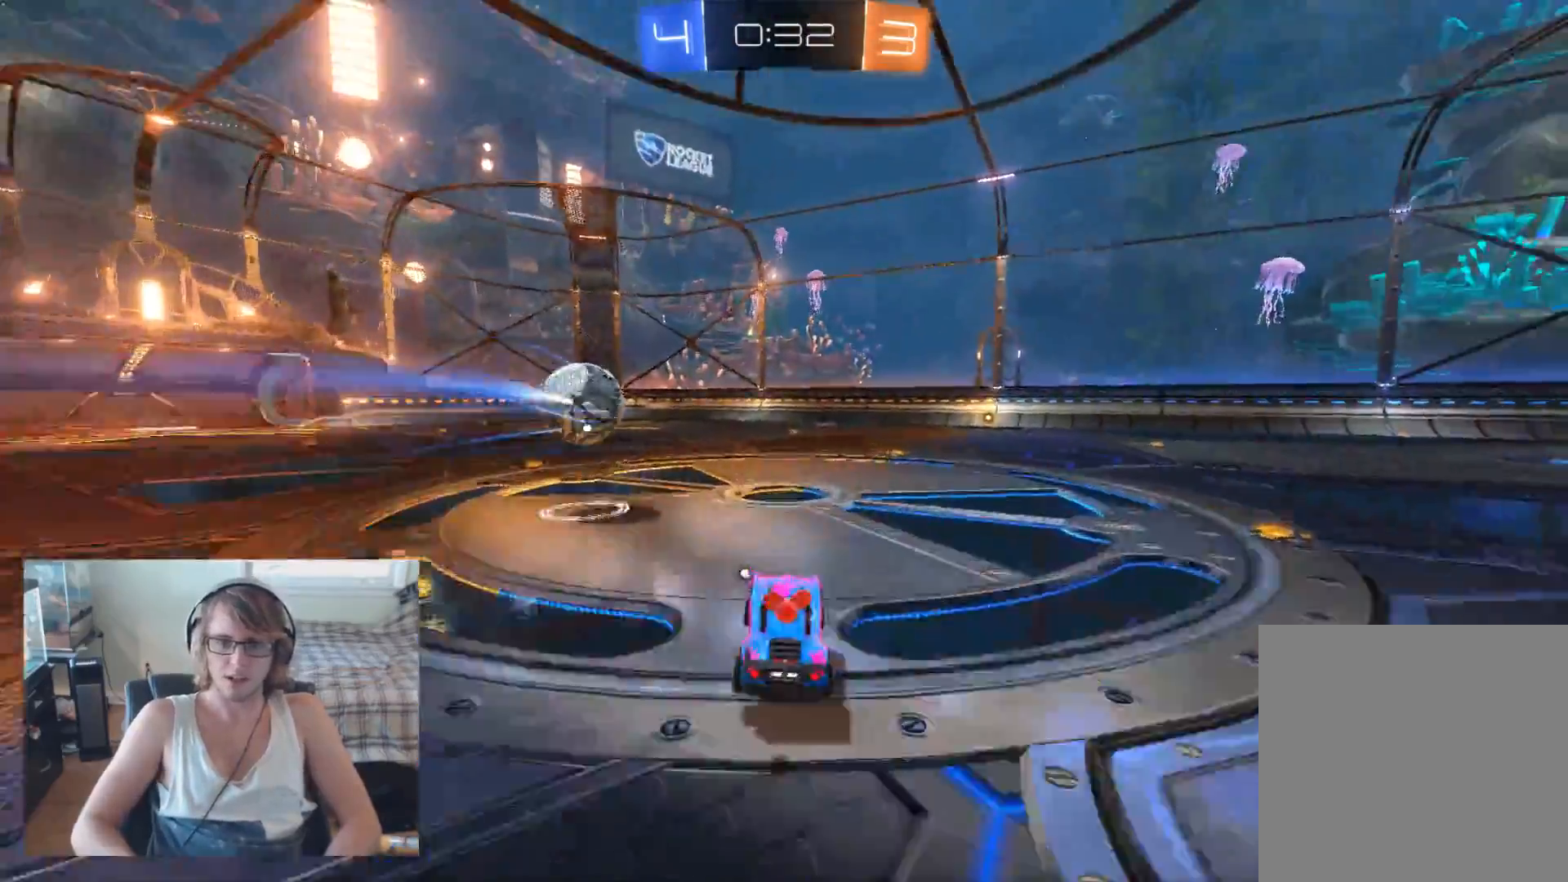
{"buttons": ["A", "R2"], "left_stick": "up", "right_stick": "center", "events": [[33, "B", "down"], [233, "left_stick", "right"], [433, "B", "up"], [467, "A", "down"], [467, "left_stick", "up"]]}
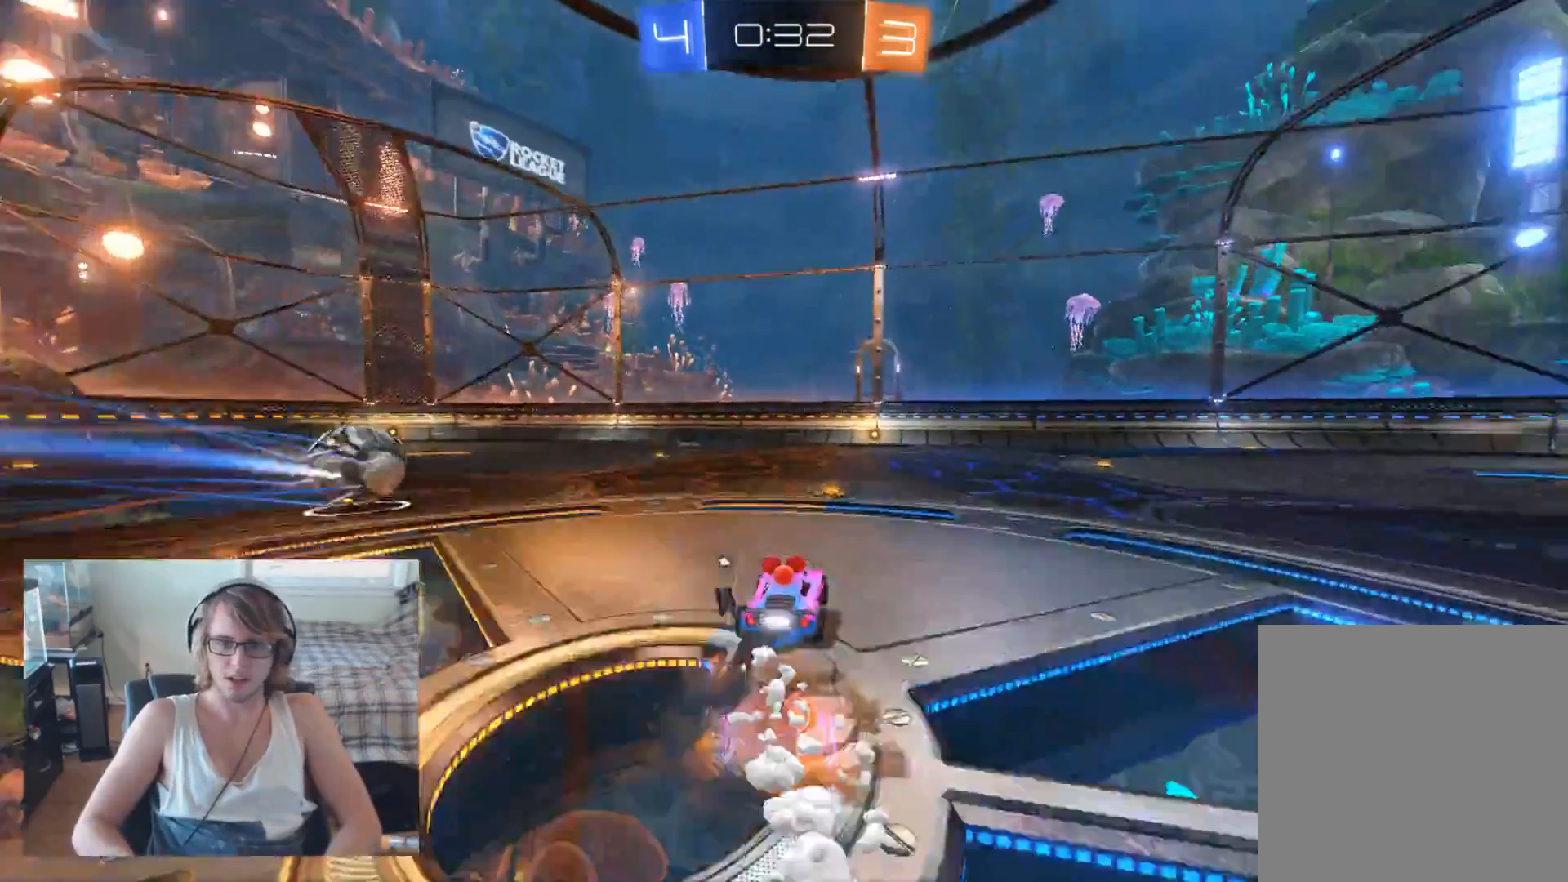
{"buttons": ["R2"], "left_stick": "left", "right_stick": "center", "events": [[33, "A", "up"], [100, "A", "down"], [100, "left_stick", "up-right"], [233, "A", "up"], [300, "left_stick", "center"], [500, "left_stick", "left"]]}
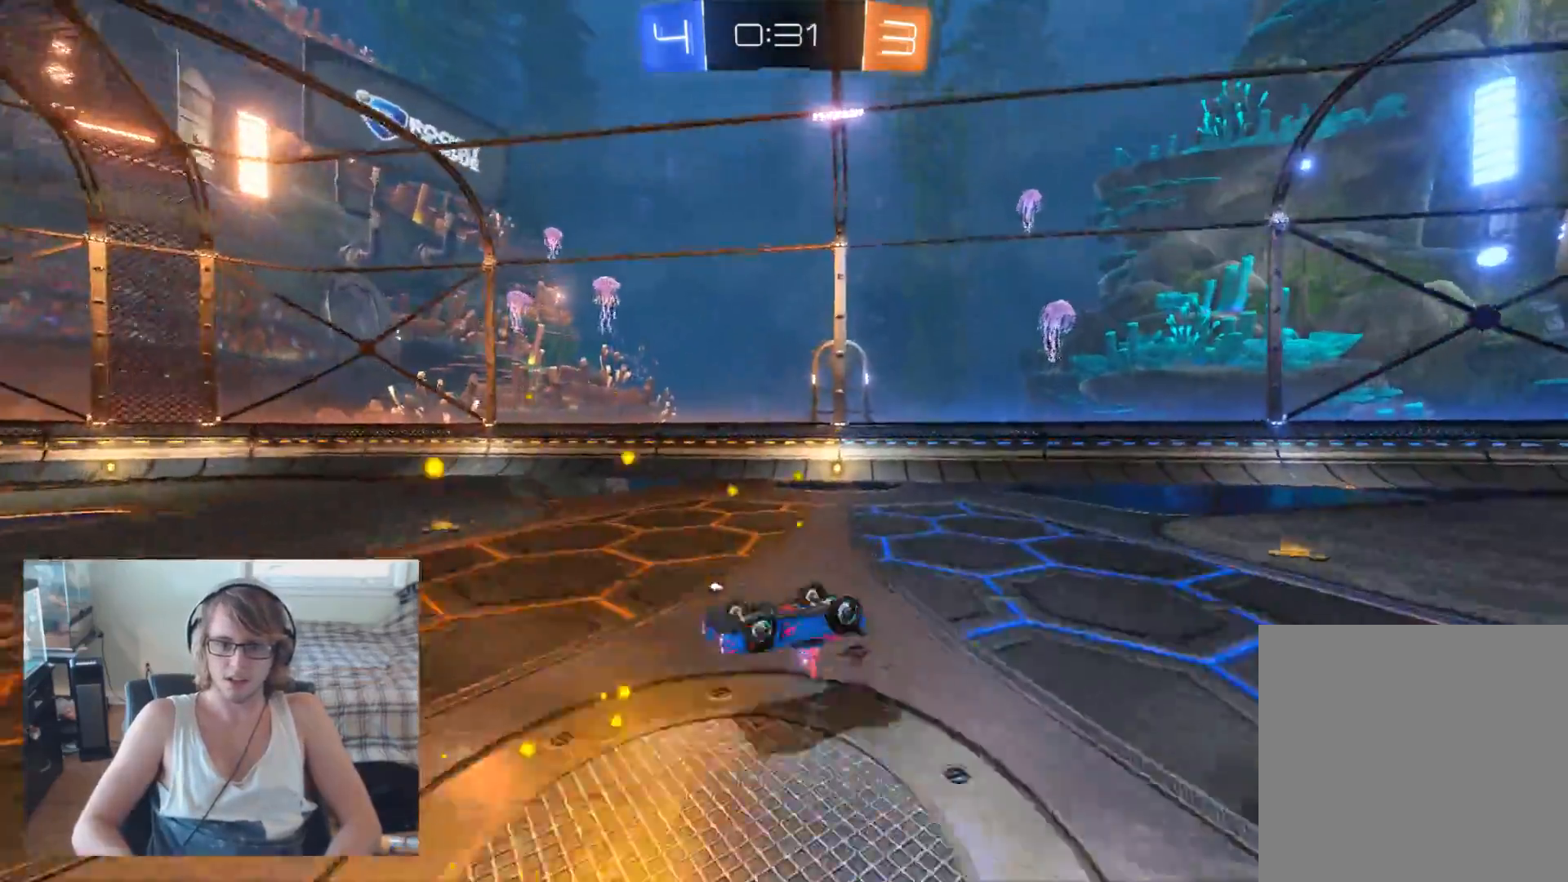
{"buttons": ["R2"], "left_stick": "center", "right_stick": "center", "events": [[167, "left_stick", "center"], [367, "B", "down"], [433, "B", "up"]]}
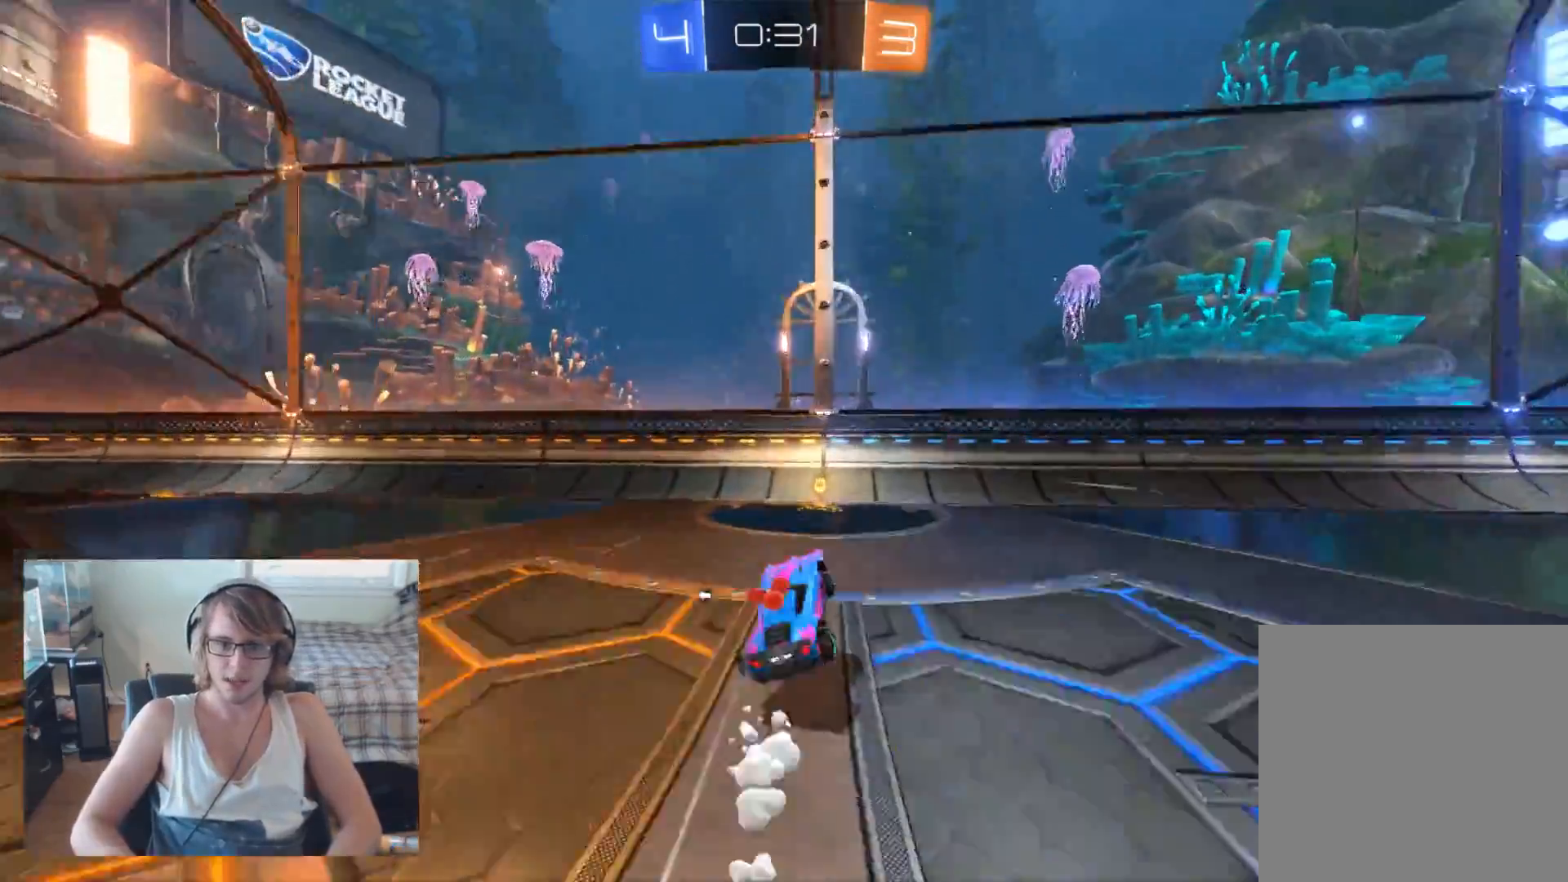
{"buttons": ["R2"], "left_stick": "left", "right_stick": "center", "events": [[67, "B", "down"], [100, "B", "up"], [200, "Y", "down"], [200, "left_stick", "left"], [267, "Y", "up"]]}
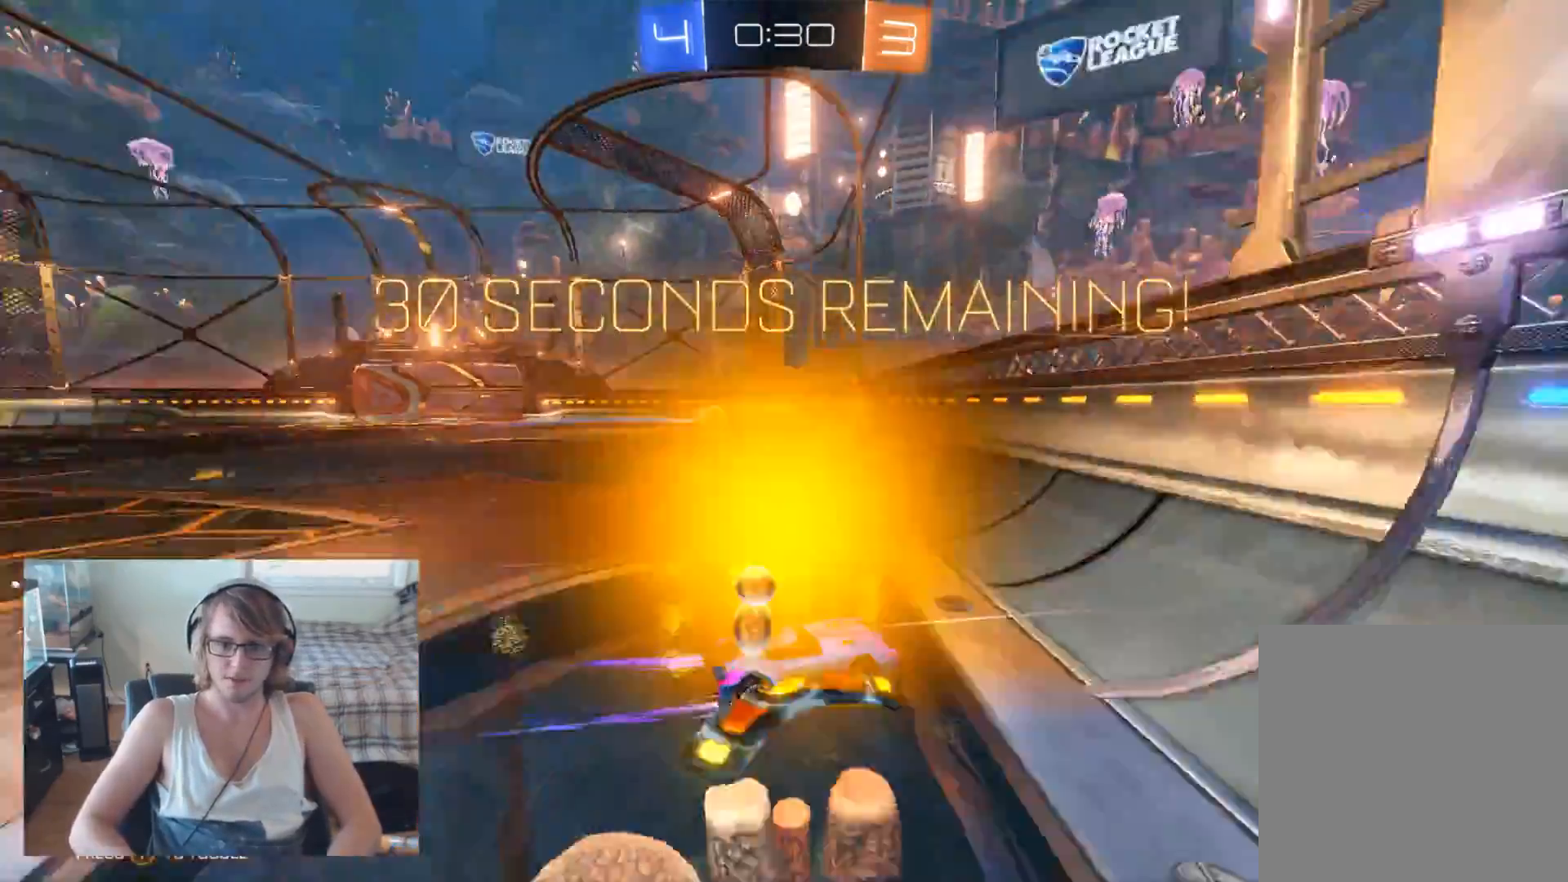
{"buttons": ["R2"], "left_stick": "center", "right_stick": "center", "events": [[500, "left_stick", "center"]]}
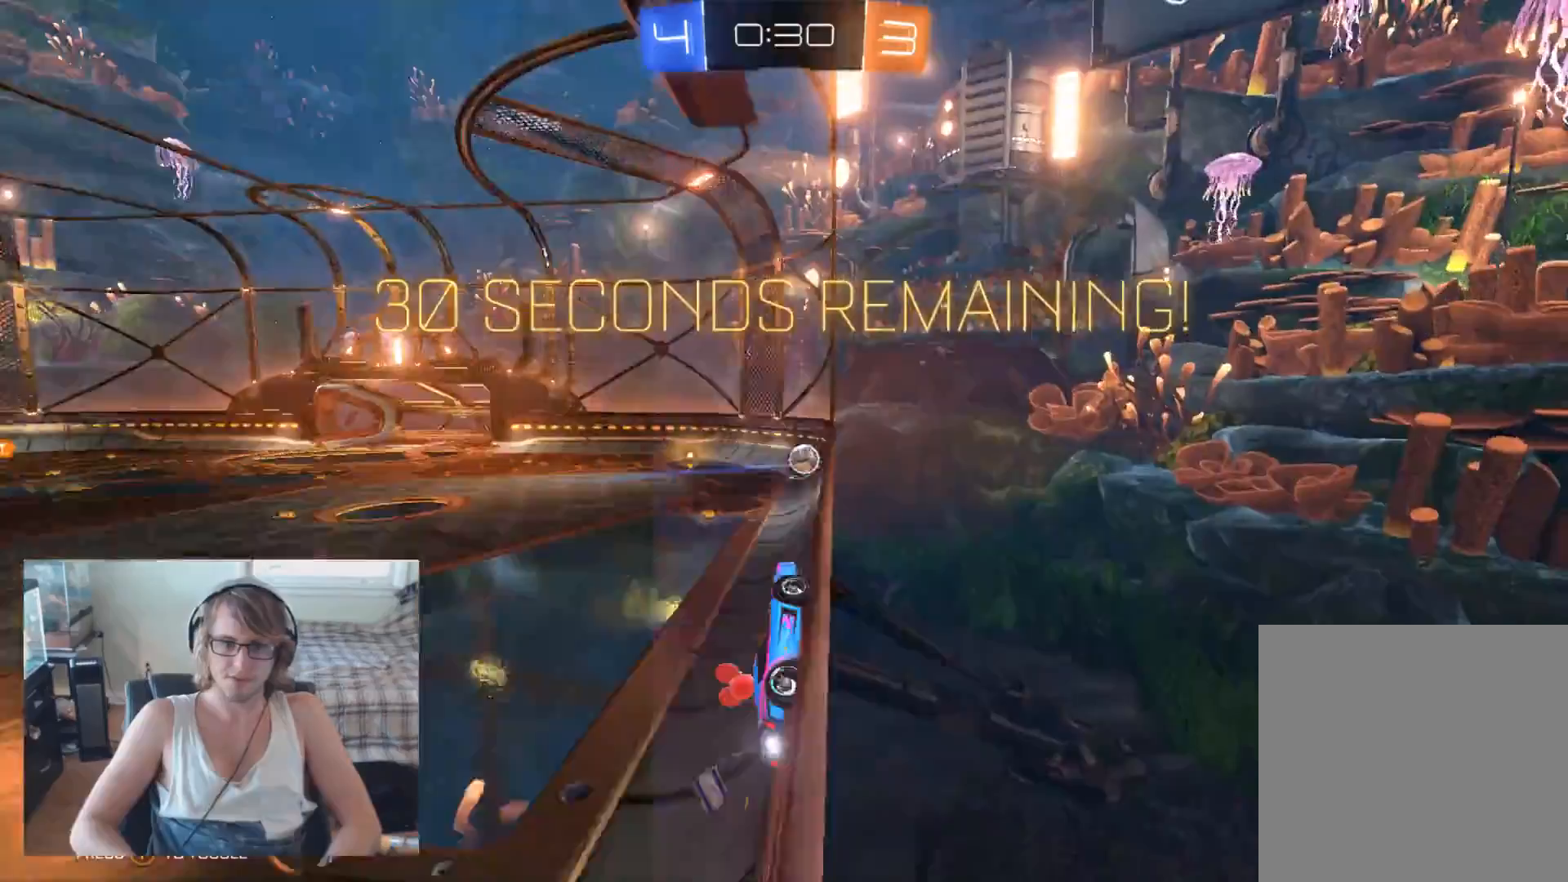
{"buttons": ["R2"], "left_stick": "center", "right_stick": "center", "events": []}
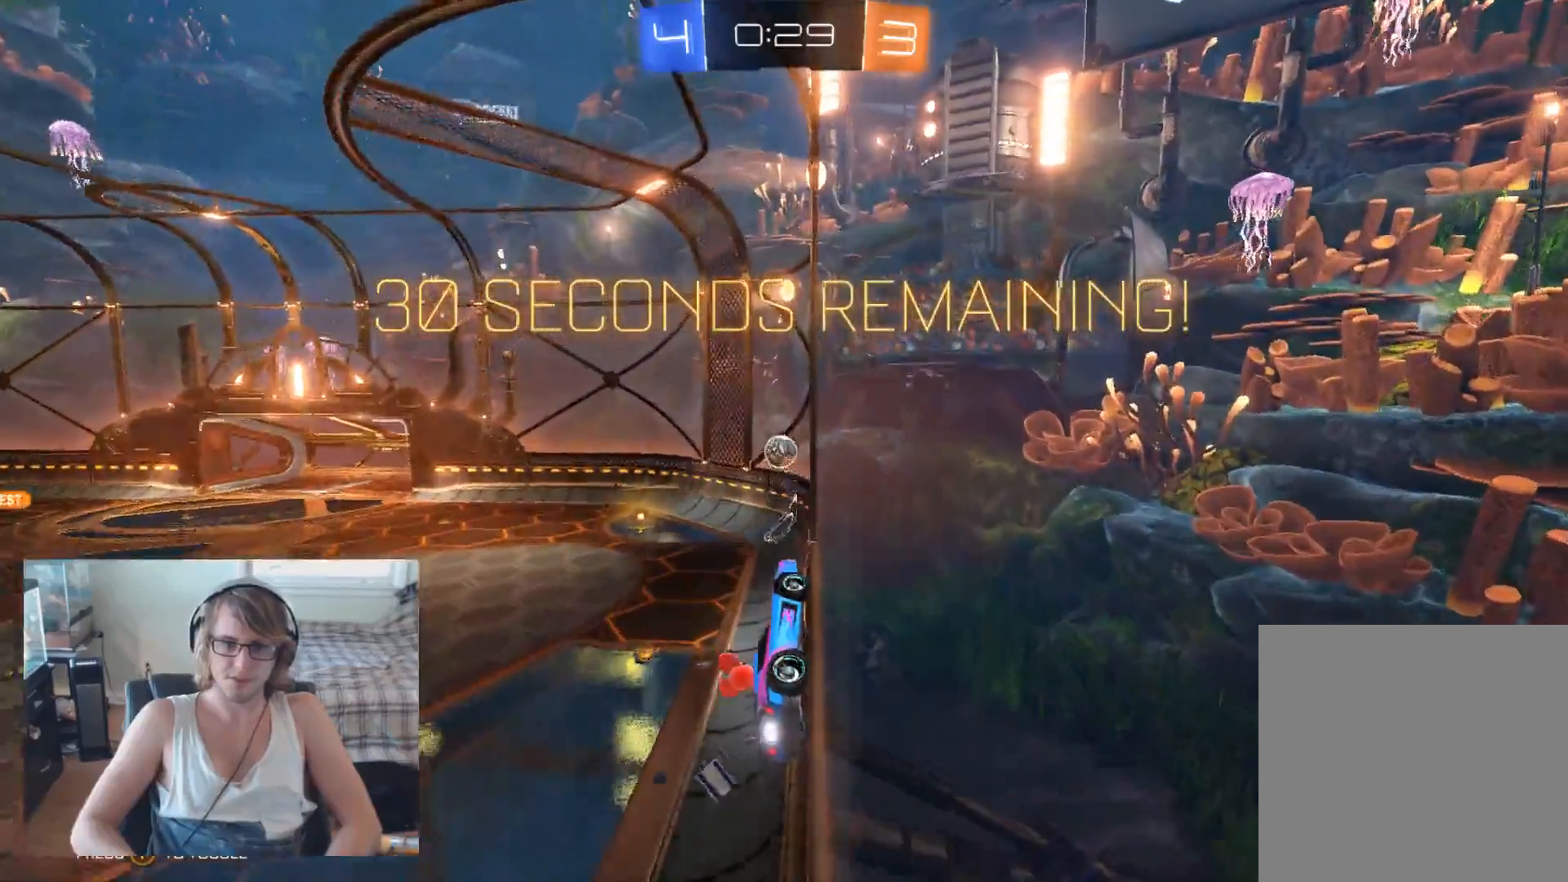
{"buttons": ["B", "R2"], "left_stick": "left", "right_stick": "center", "events": [[100, "B", "down"], [167, "left_stick", "left"], [200, "B", "up"], [300, "B", "down"], [300, "left_stick", "center"], [367, "B", "up"], [467, "B", "down"], [467, "left_stick", "left"]]}
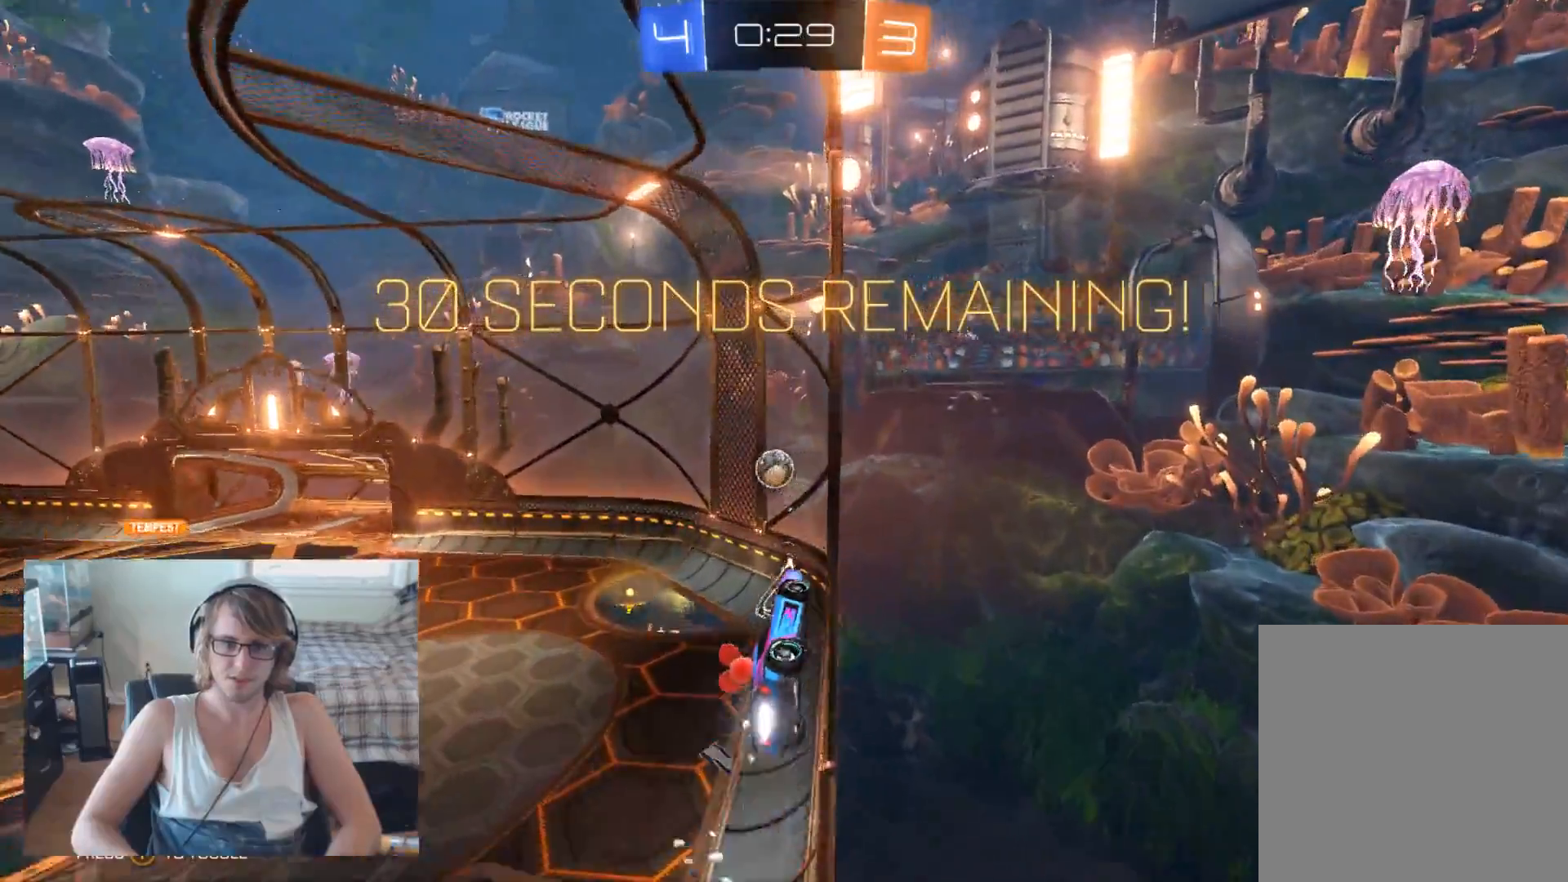
{"buttons": ["R2"], "left_stick": "center", "right_stick": "center", "events": [[67, "B", "up"], [100, "left_stick", "center"], [133, "B", "down"], [233, "B", "up"], [367, "B", "down"], [500, "B", "up"]]}
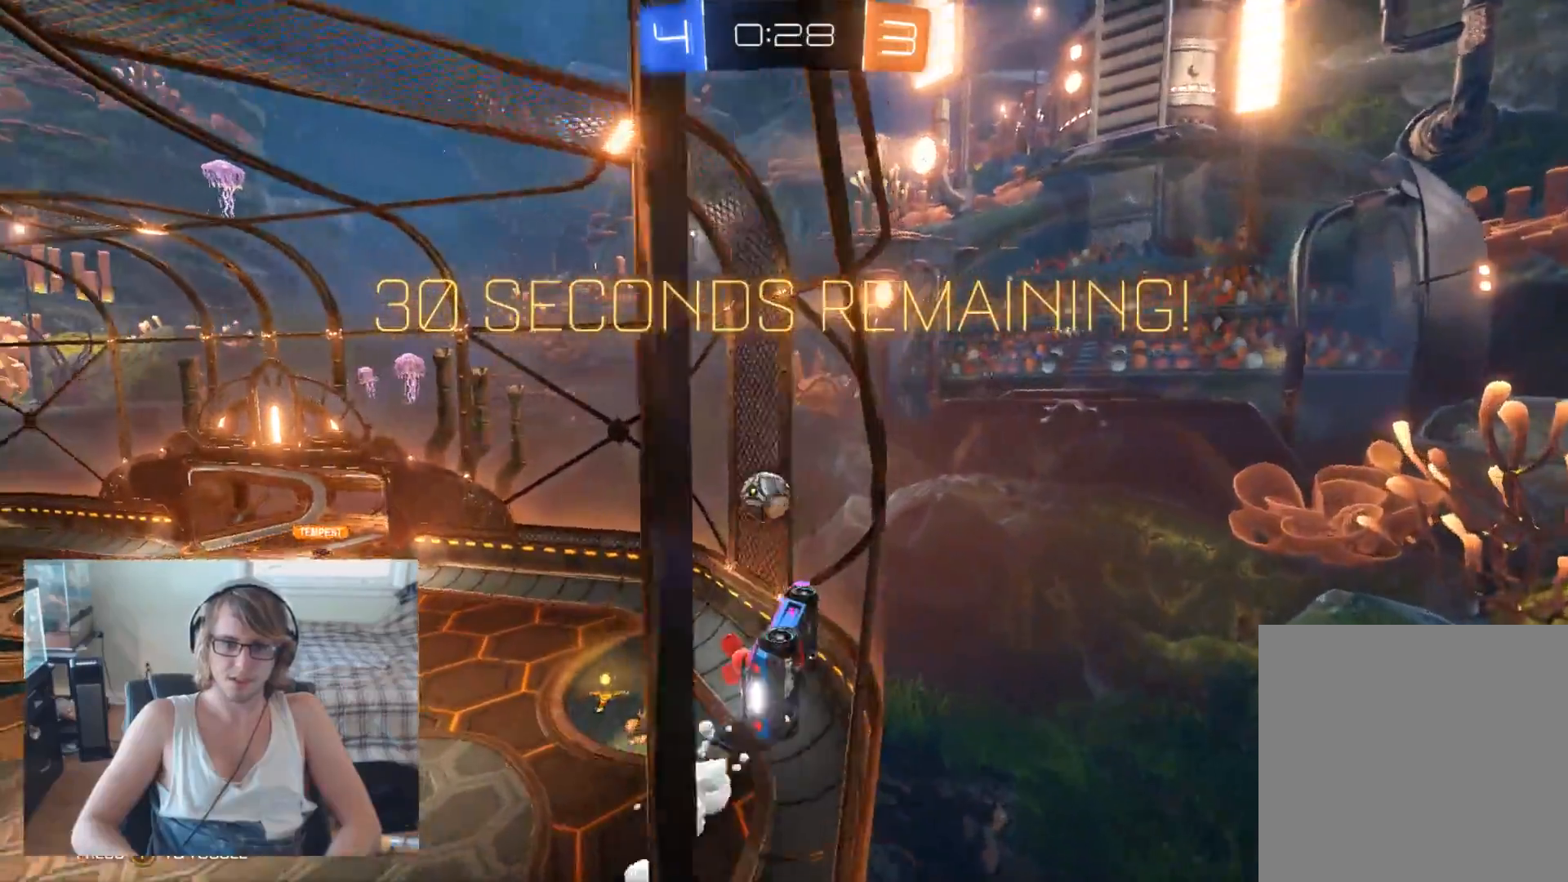
{"buttons": ["R2"], "left_stick": "left", "right_stick": "center", "events": [[100, "B", "down"], [167, "left_stick", "left"], [200, "B", "up"], [333, "left_stick", "center"], [467, "left_stick", "left"]]}
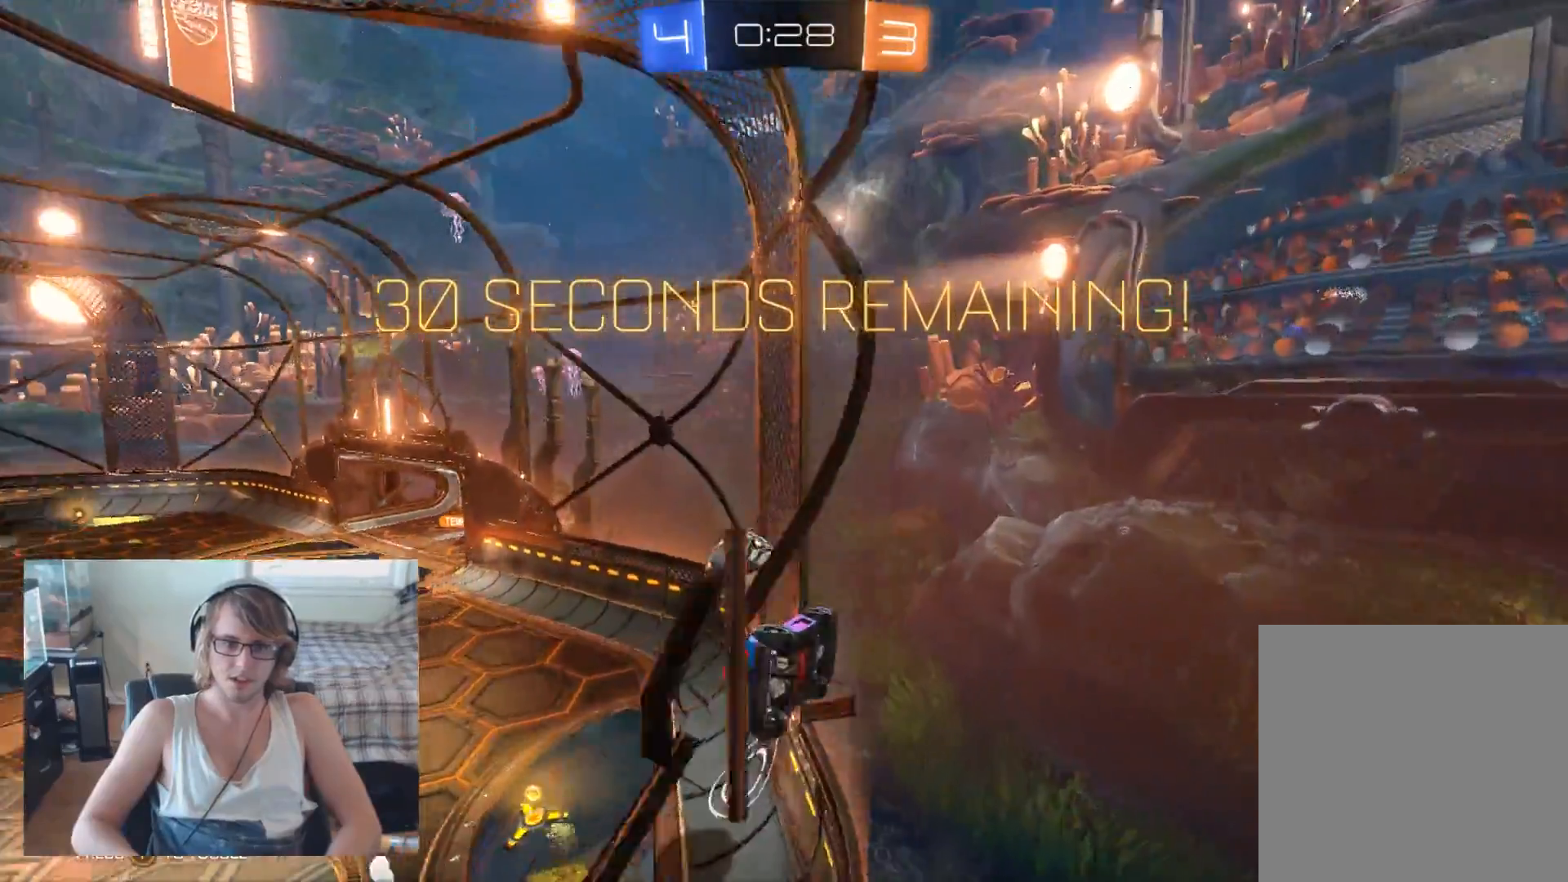
{"buttons": ["R2"], "left_stick": "center", "right_stick": "center", "events": [[167, "left_stick", "center"], [267, "left_stick", "left"], [400, "left_stick", "center"]]}
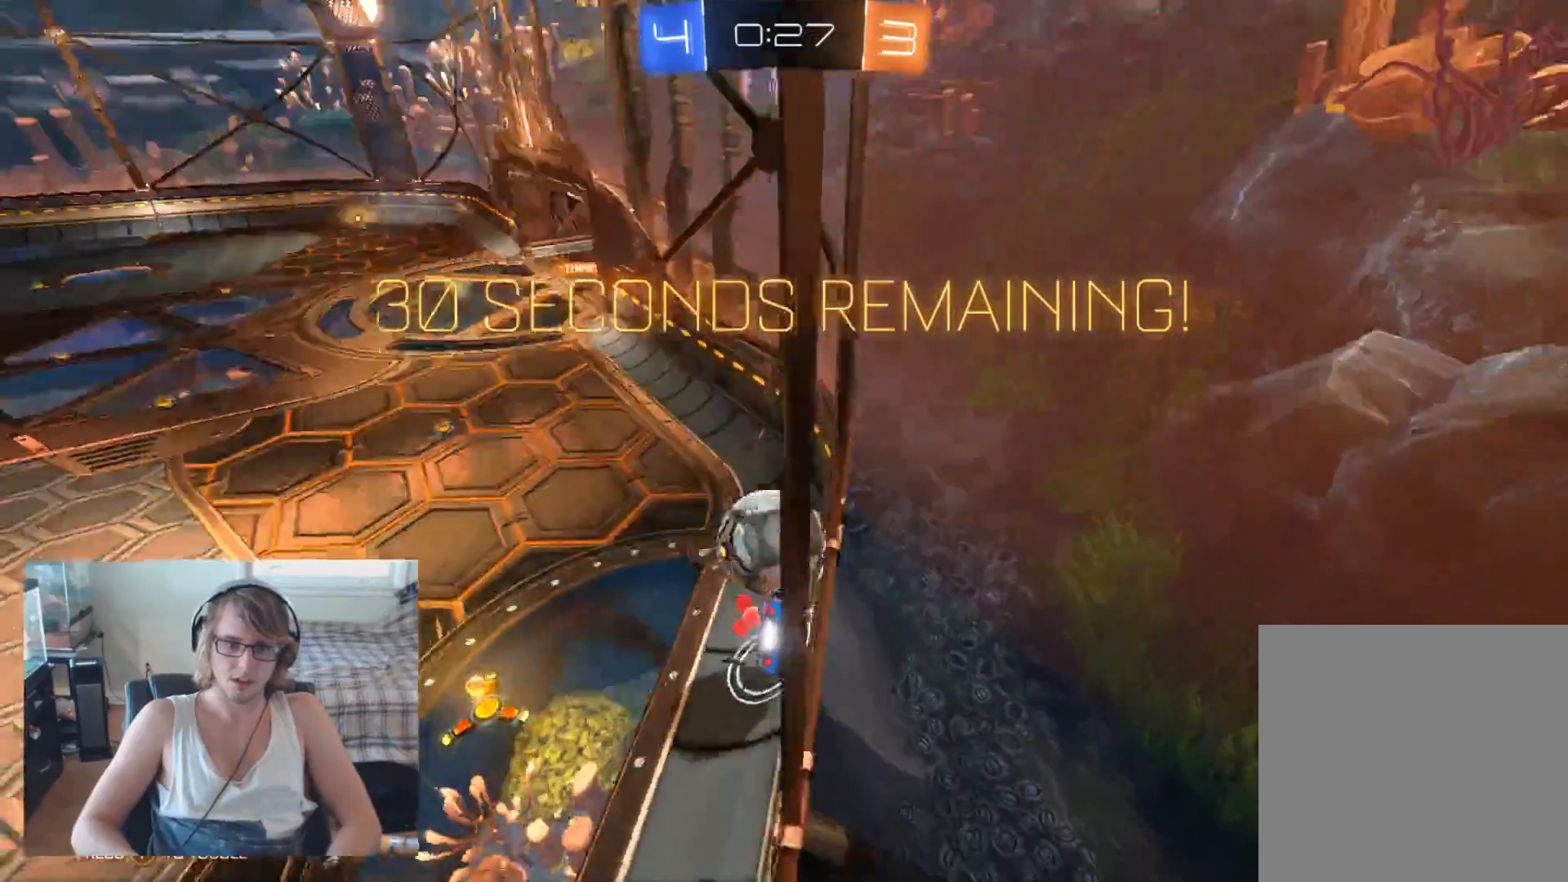
{"buttons": ["R2"], "left_stick": "left", "right_stick": "center", "events": [[33, "left_stick", "left"], [367, "B", "down"], [467, "B", "up"]]}
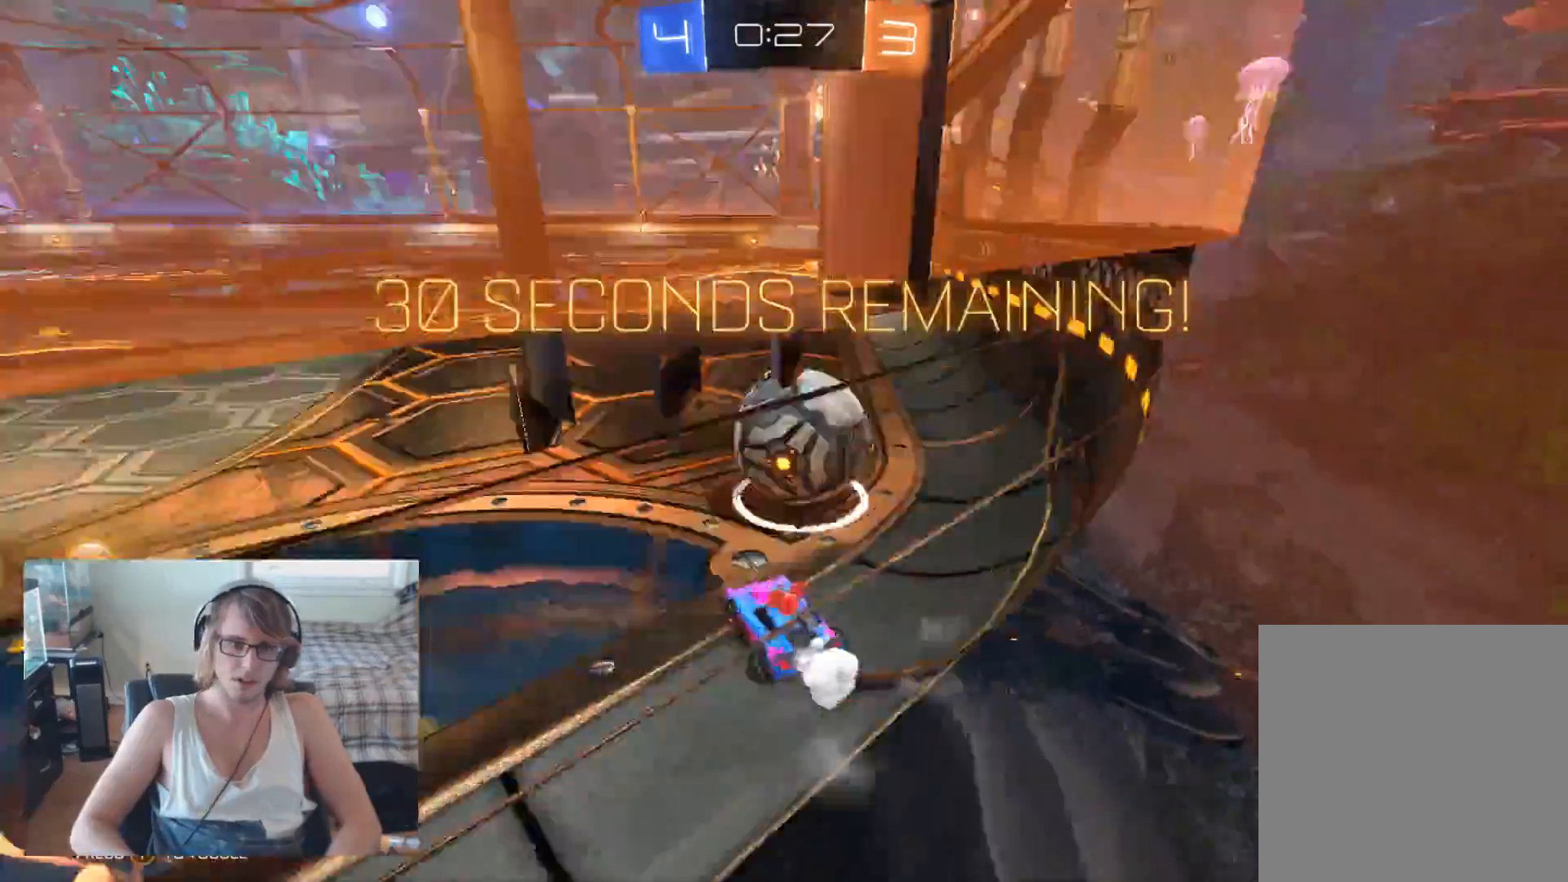
{"buttons": ["R2"], "left_stick": "left", "right_stick": "center", "events": [[67, "left_stick", "center"], [200, "left_stick", "left"]]}
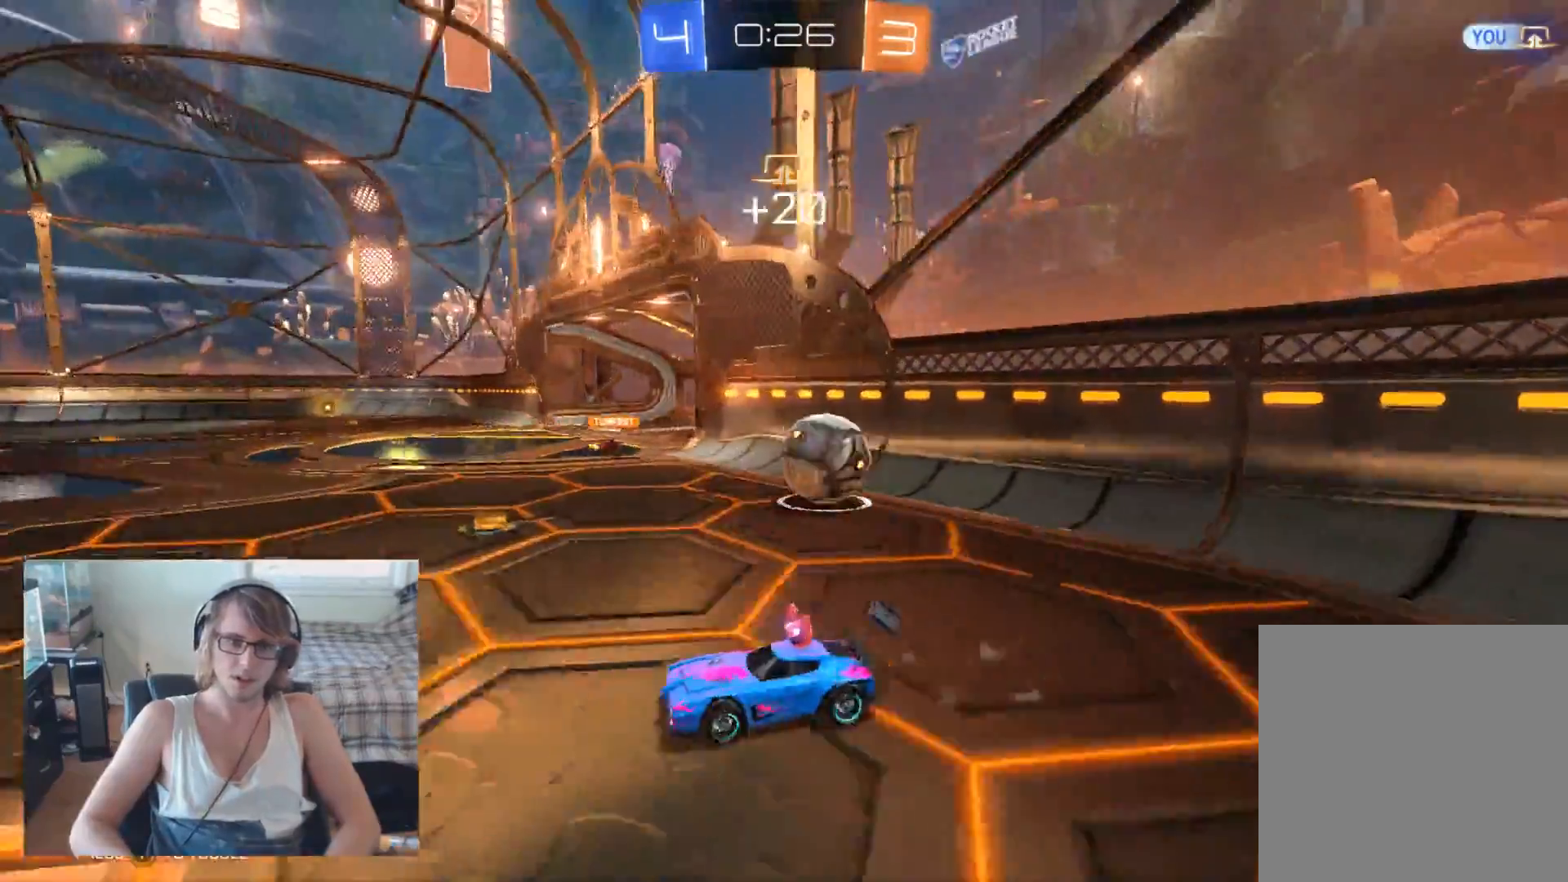
{"buttons": ["R2"], "left_stick": "center", "right_stick": "center", "events": [[500, "left_stick", "center"]]}
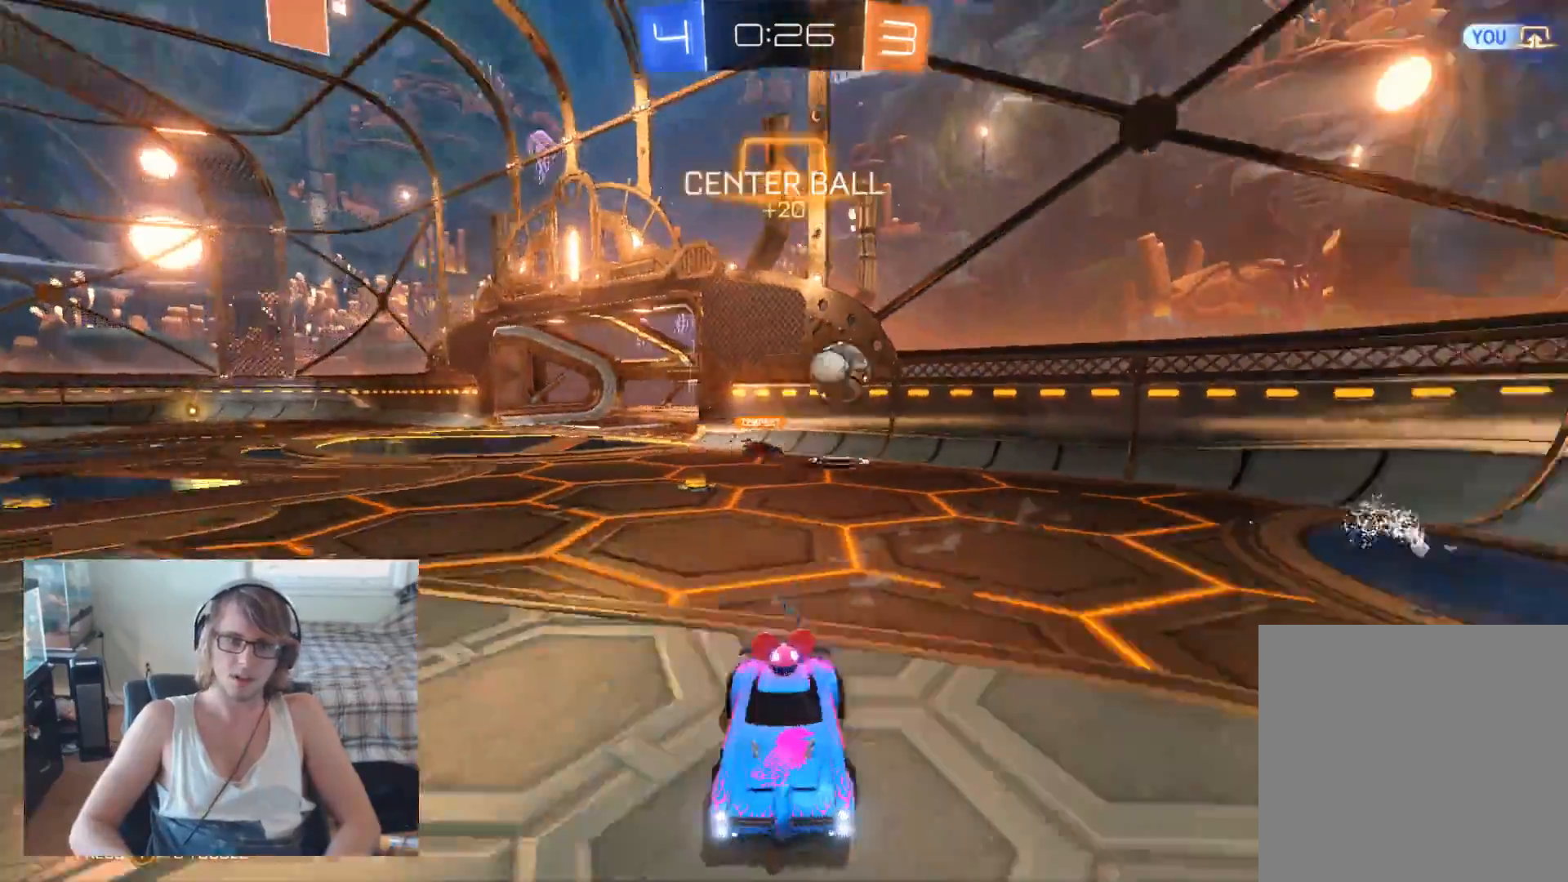
{"buttons": ["R2"], "left_stick": "right", "right_stick": "center", "events": [[333, "left_stick", "right"]]}
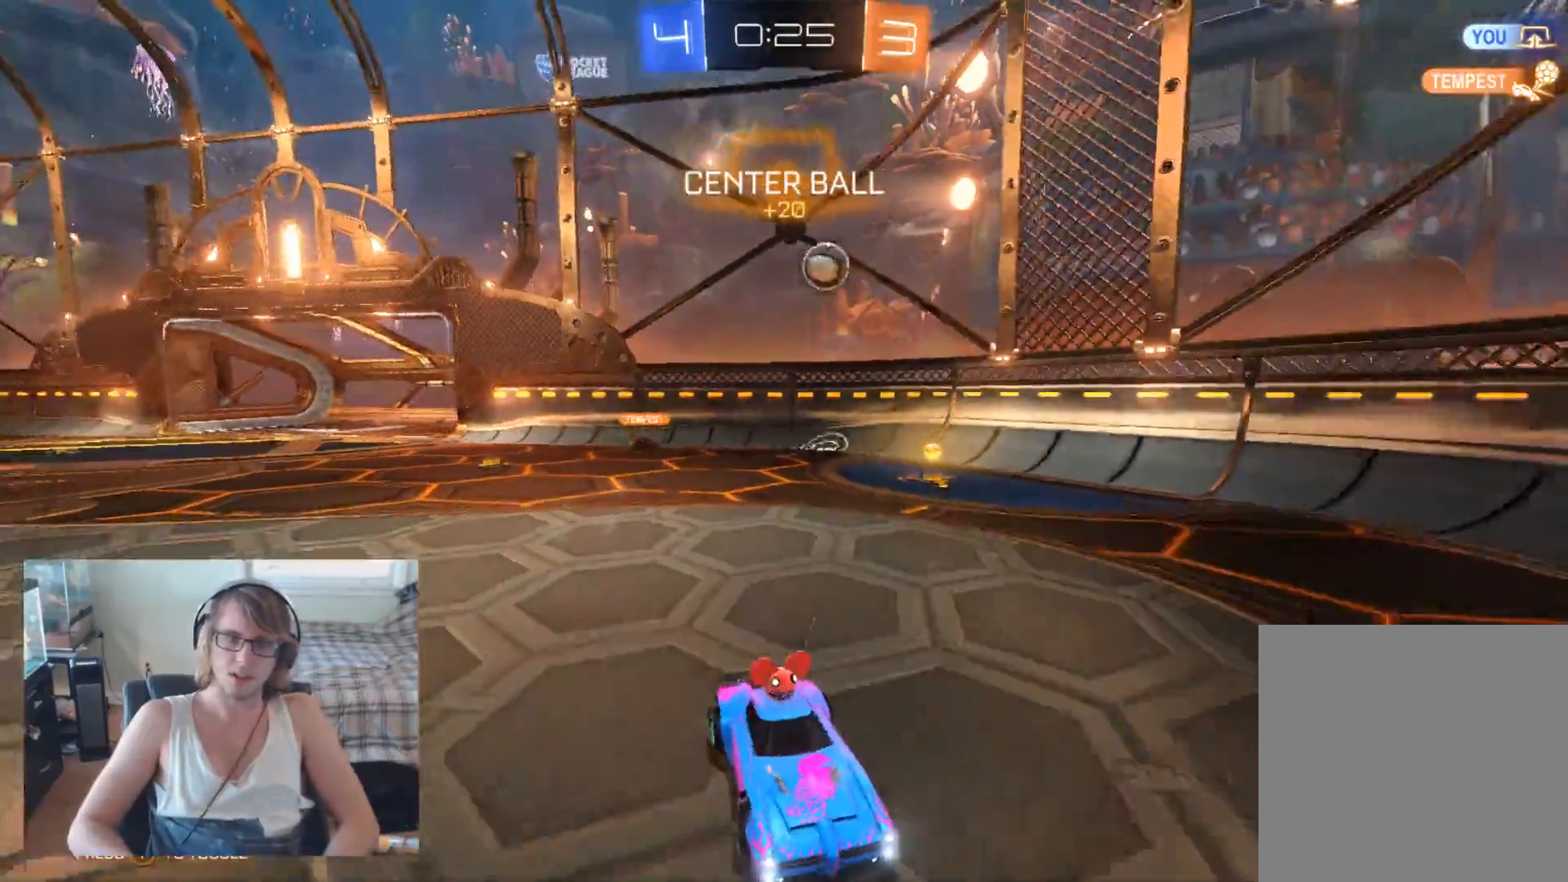
{"buttons": ["X"], "left_stick": "right", "right_stick": "center", "events": [[100, "X", "down"], [200, "R2", "up"]]}
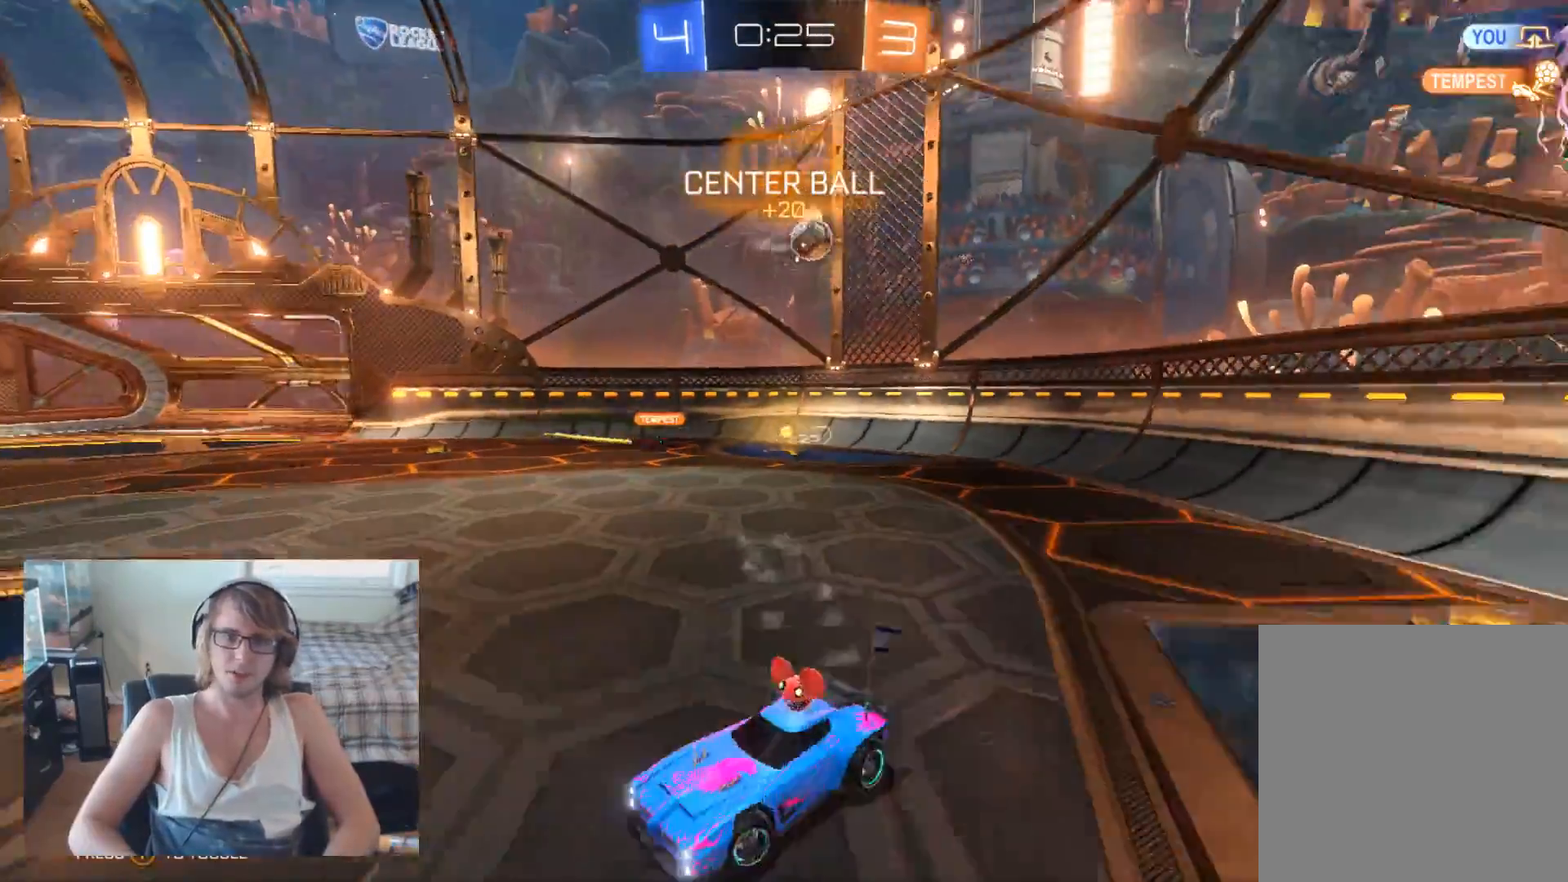
{"buttons": ["L2"], "left_stick": "left", "right_stick": "center", "events": [[200, "L2", "down"], [200, "X", "up"], [300, "left_stick", "center"], [433, "left_stick", "left"]]}
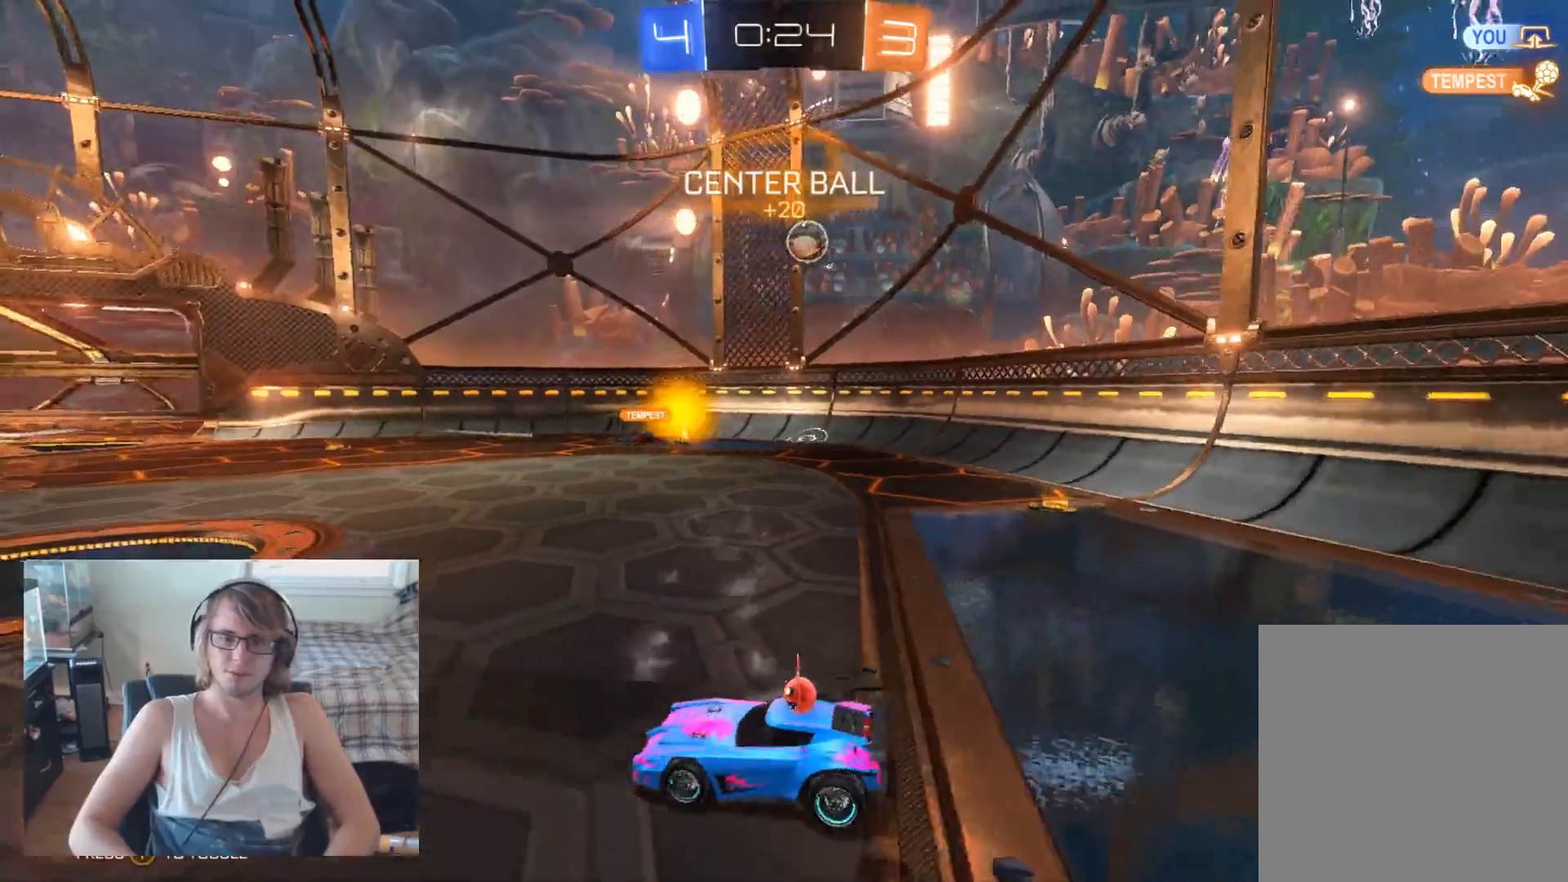
{"buttons": ["L2"], "left_stick": "center", "right_stick": "center", "events": [[33, "left_stick", "center"]]}
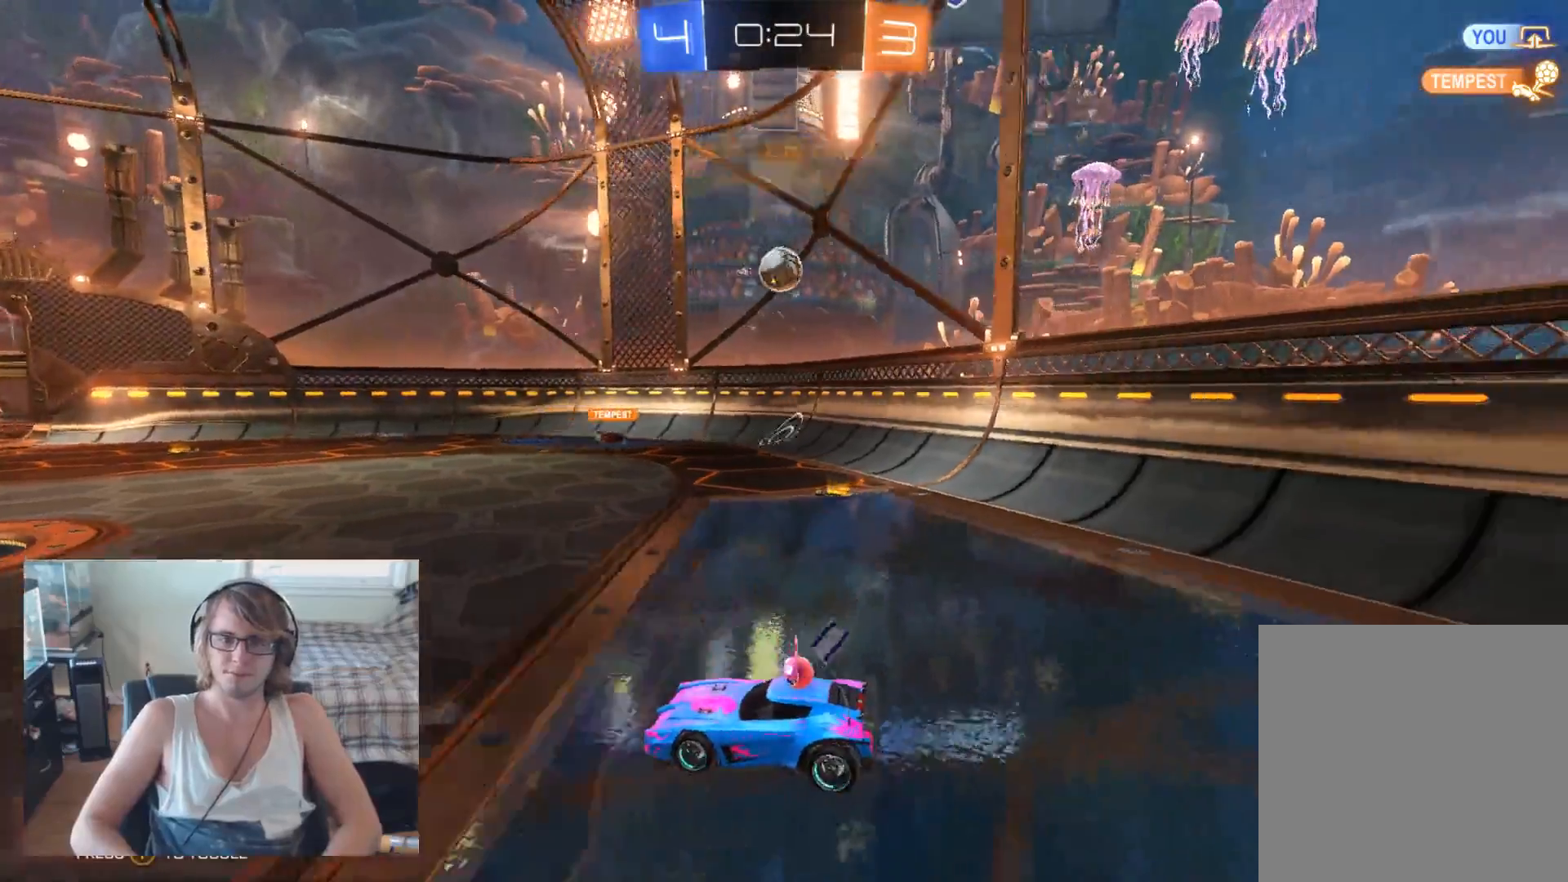
{"buttons": ["L2"], "left_stick": "left", "right_stick": "center", "events": [[33, "left_stick", "left"]]}